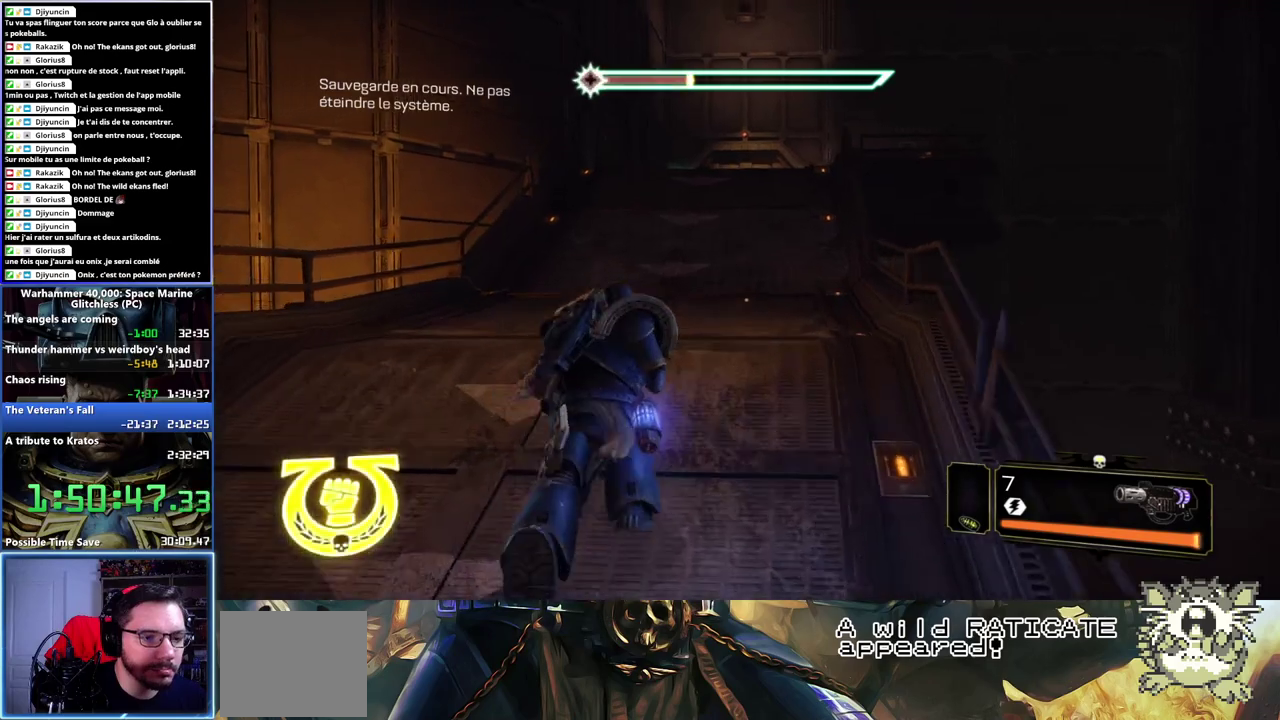
Gameplay with a controller (Xbox layout); each line is a JSON object with the inputs held at the frame after it. "button_events" lists button changes between this image and that frame as [ms after this image, input, new state], when the widget could be followed in between (sticks are given only as held states). Not read: L1 R1.
{"buttons": ["A", "L3"], "left_stick": "up", "right_stick": "center", "button_events": [[67, "X", "down"], [217, "X", "up"], [283, "A", "down"]]}
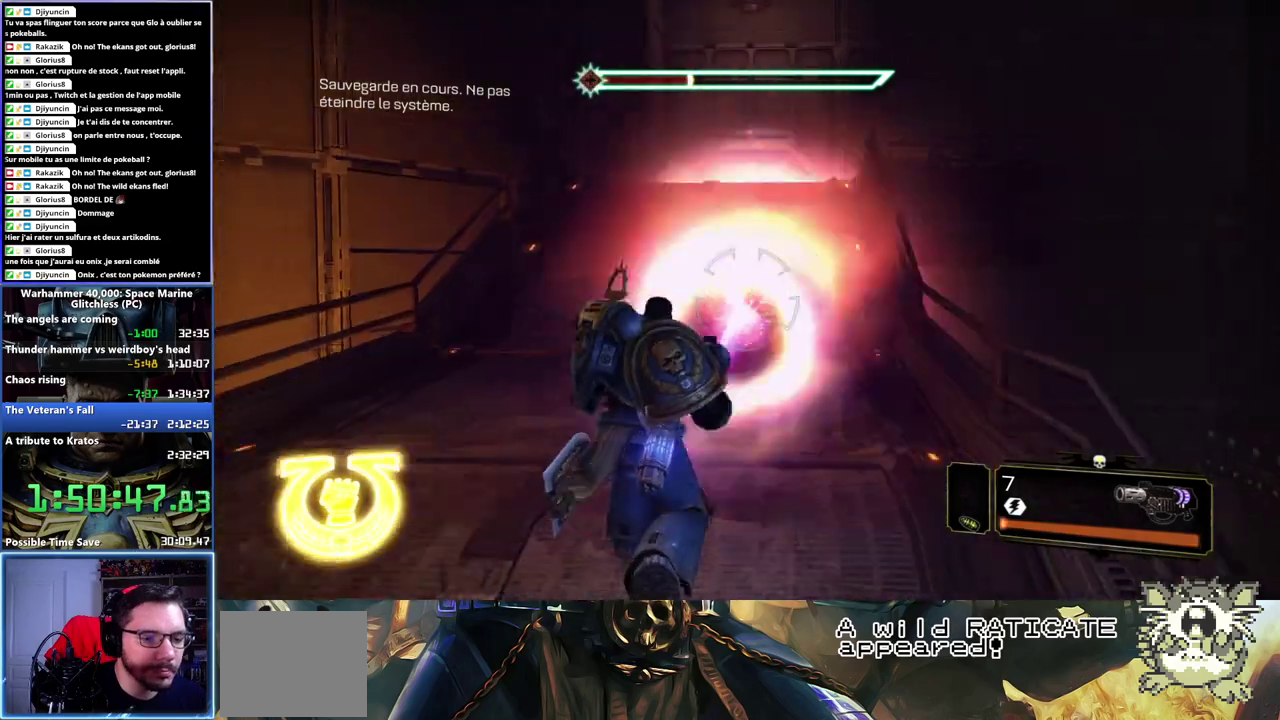
{"buttons": [], "left_stick": "up", "right_stick": "center", "button_events": [[33, "A", "up"], [200, "L3", "up"]]}
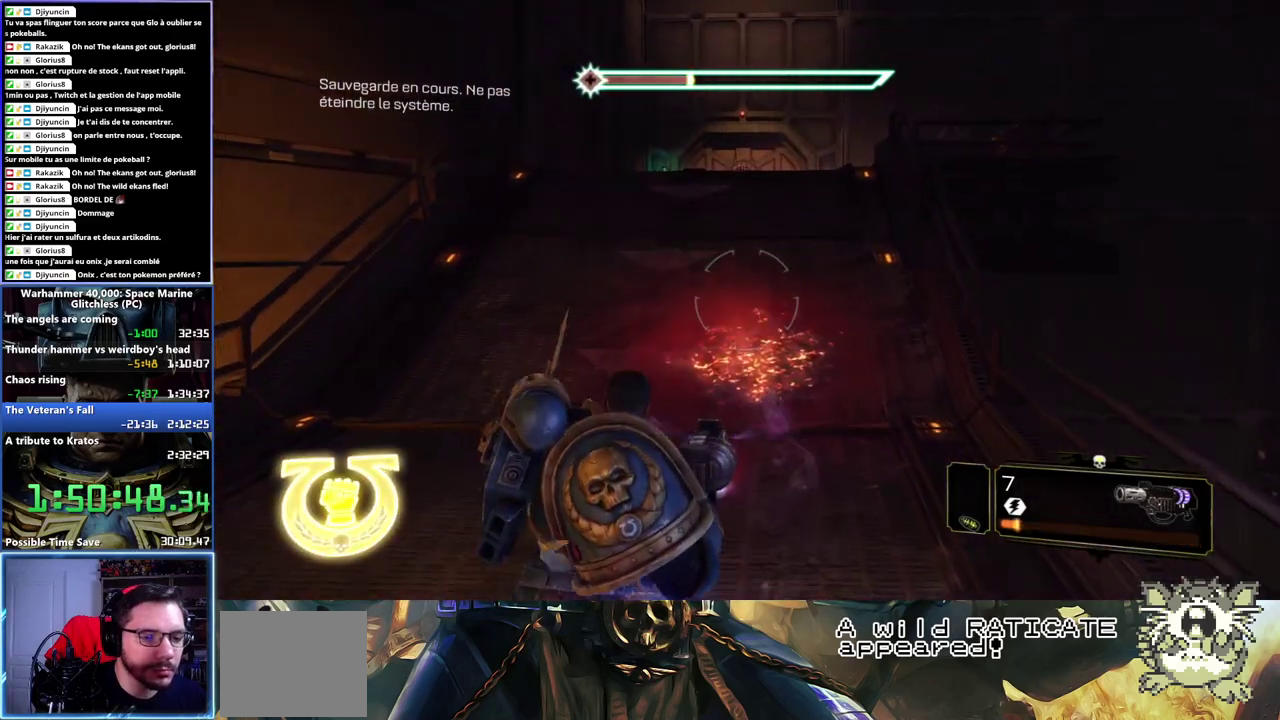
{"buttons": ["X", "L3"], "left_stick": "up", "right_stick": "center", "button_events": [[183, "L3", "down"], [450, "X", "down"]]}
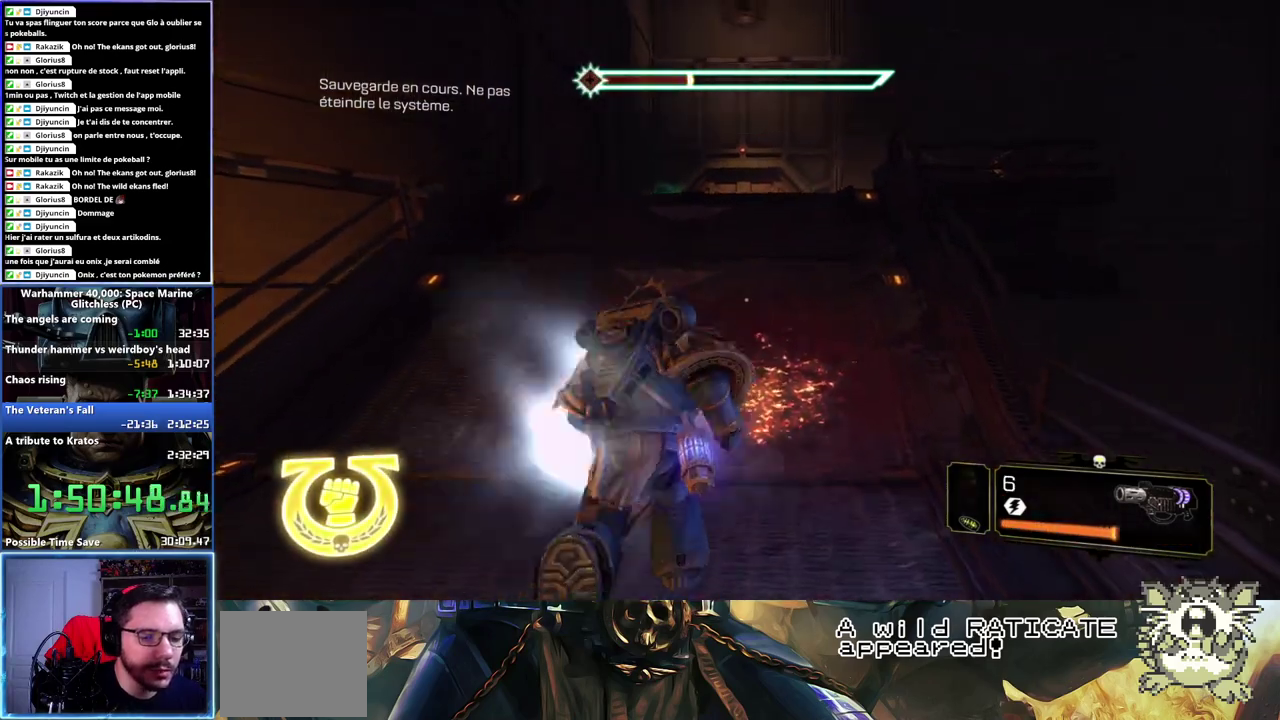
{"buttons": [], "left_stick": "up", "right_stick": "center", "button_events": [[83, "X", "up"], [117, "X", "down"], [200, "X", "up"], [267, "A", "down"], [400, "A", "up"], [500, "L3", "up"]]}
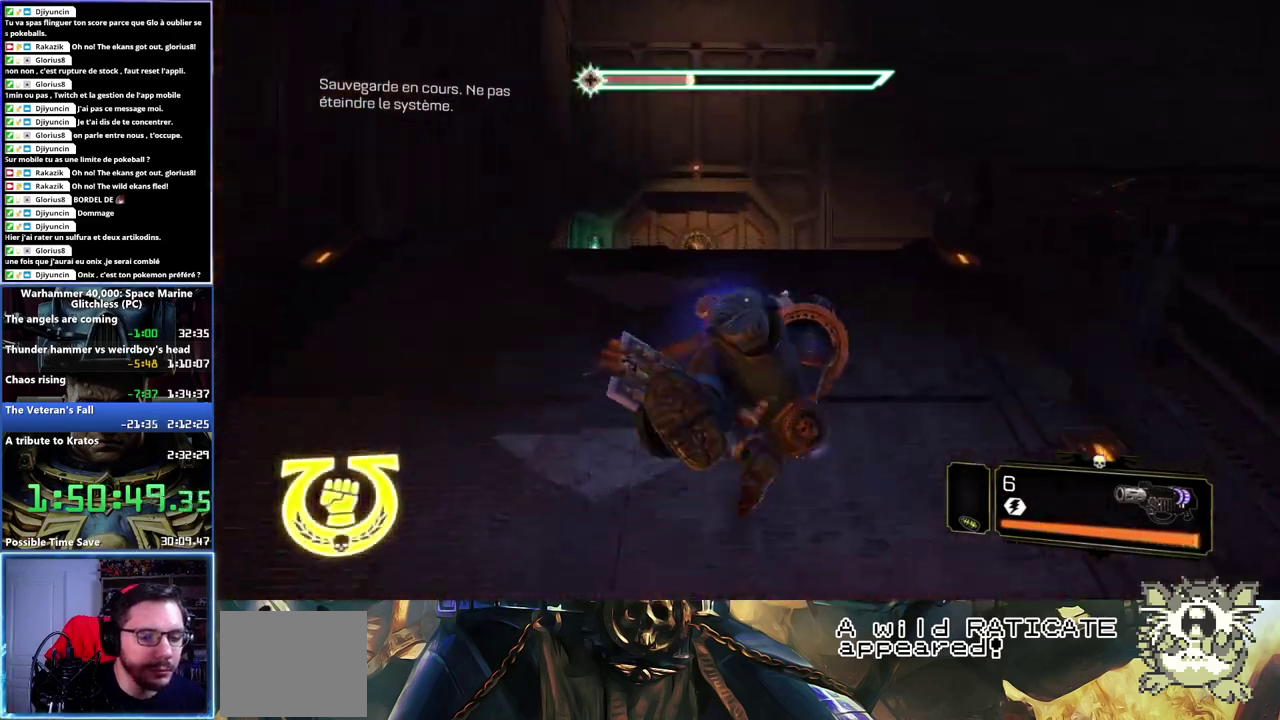
{"buttons": [], "left_stick": "up", "right_stick": "center", "button_events": []}
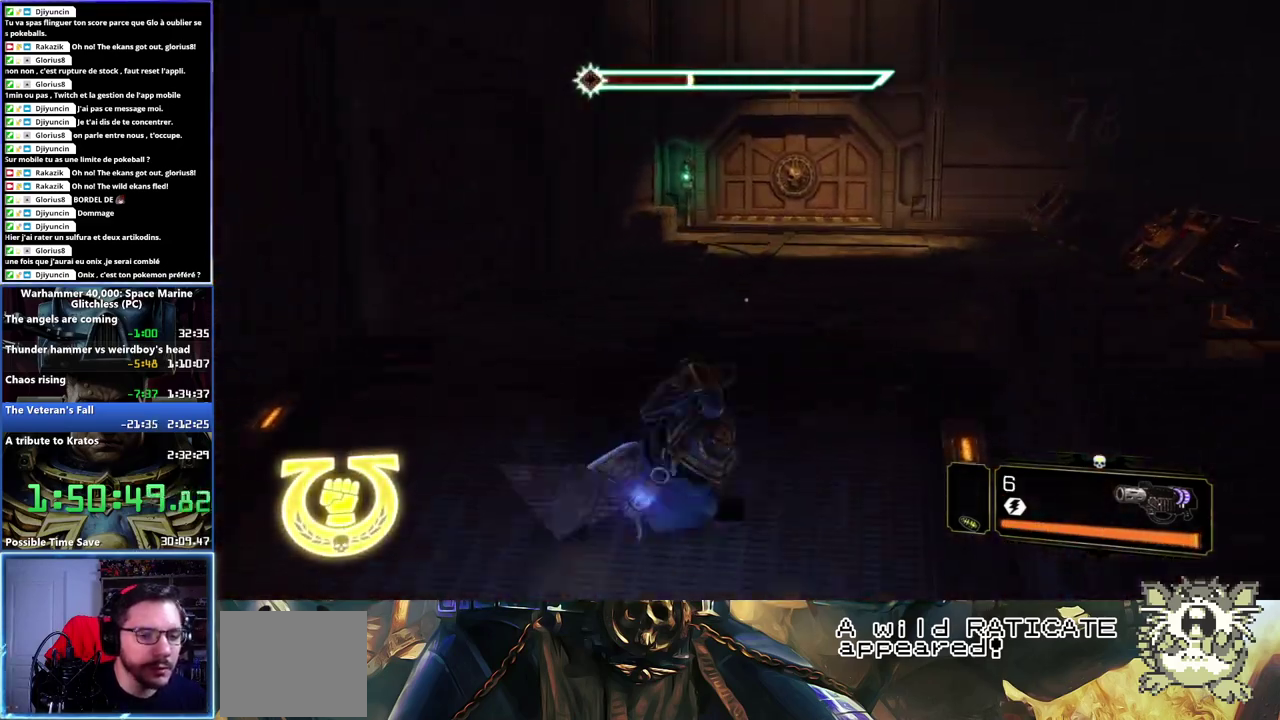
{"buttons": ["X", "L3"], "left_stick": "up", "right_stick": "center", "button_events": [[167, "L3", "down"], [483, "X", "down"]]}
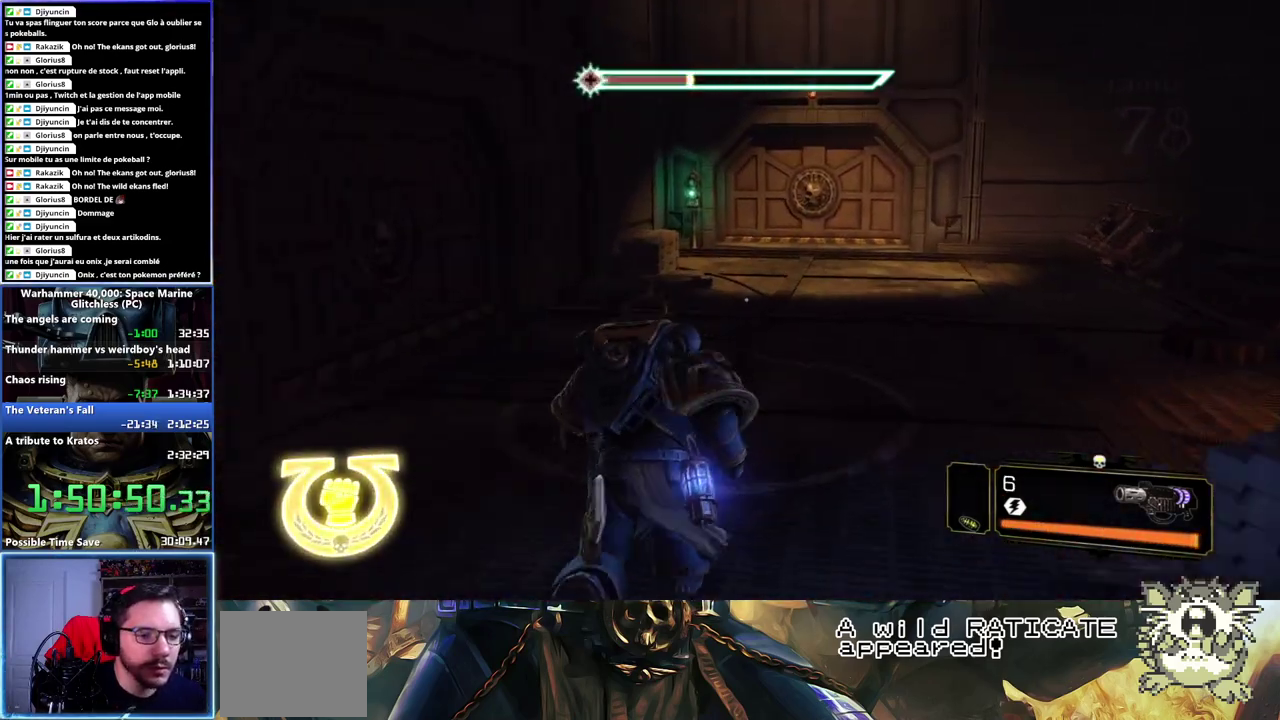
{"buttons": [], "left_stick": "up", "right_stick": "center", "button_events": [[117, "X", "up"], [183, "A", "down"], [200, "X", "down"], [267, "X", "up"], [283, "A", "up"], [333, "A", "down"], [450, "A", "up"], [450, "L3", "up"]]}
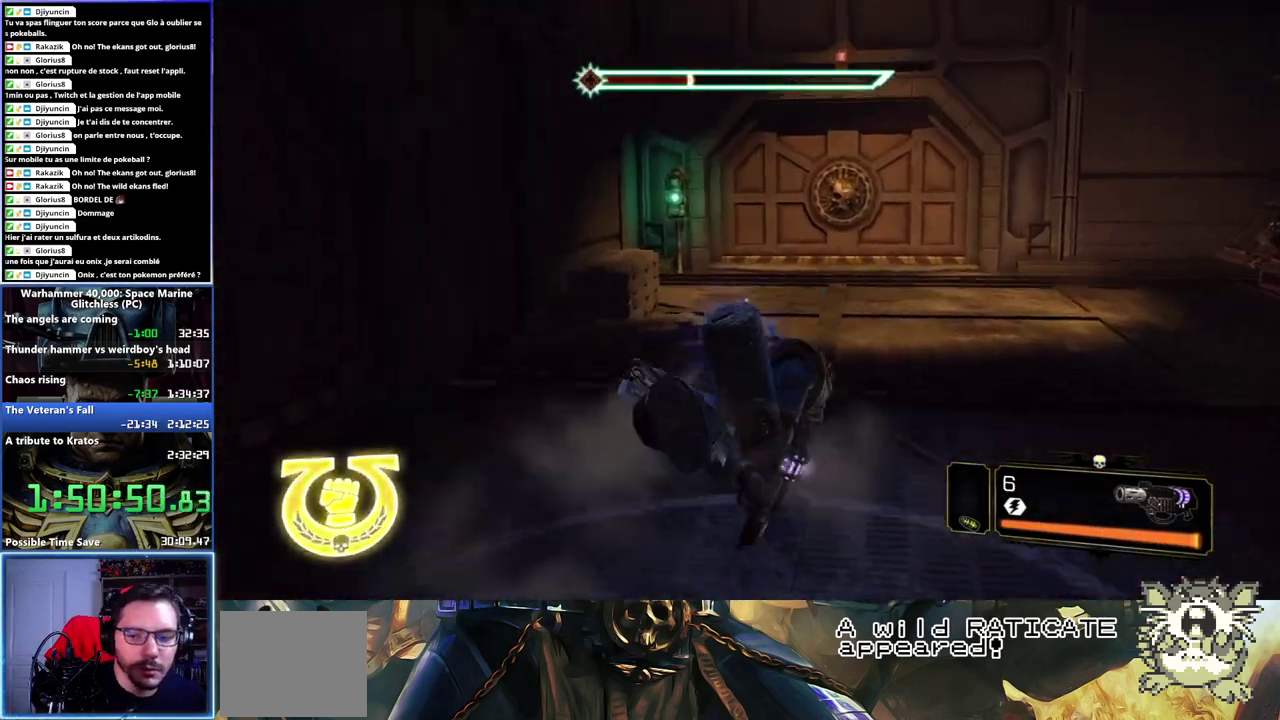
{"buttons": [], "left_stick": "up-right", "right_stick": "center", "button_events": []}
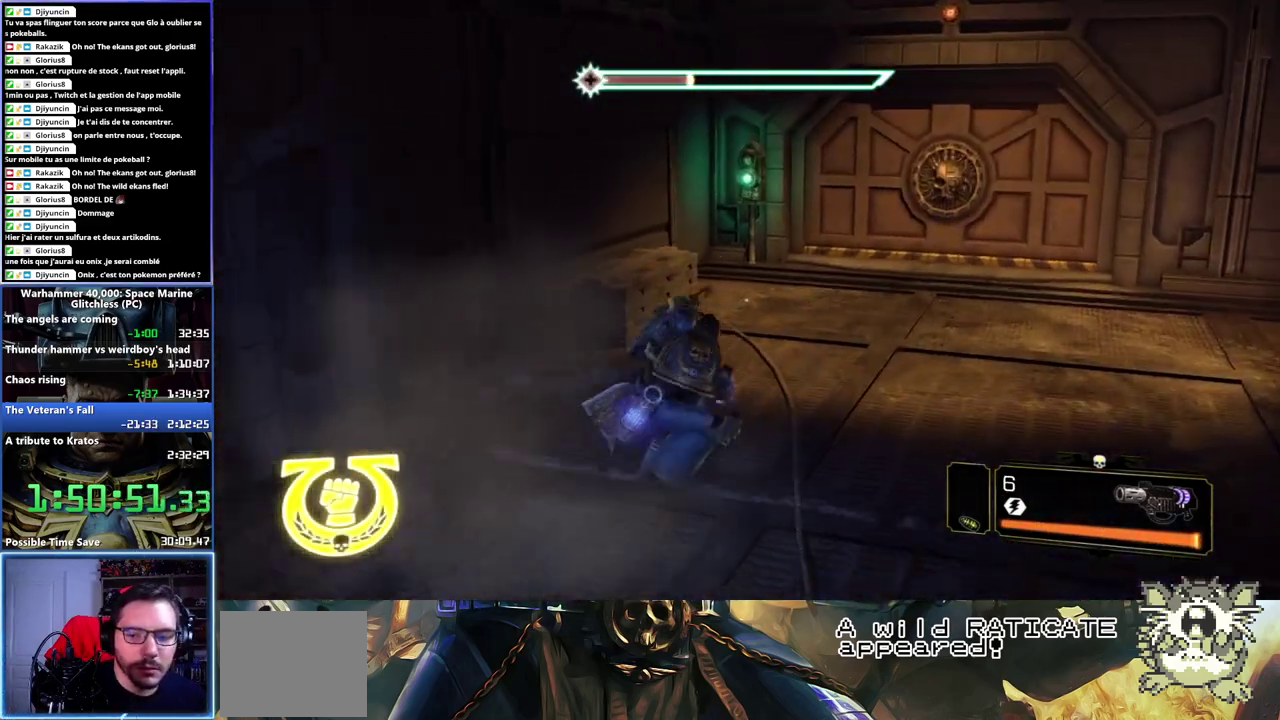
{"buttons": ["L3"], "left_stick": "up", "right_stick": "center", "button_events": [[267, "L3", "down"]]}
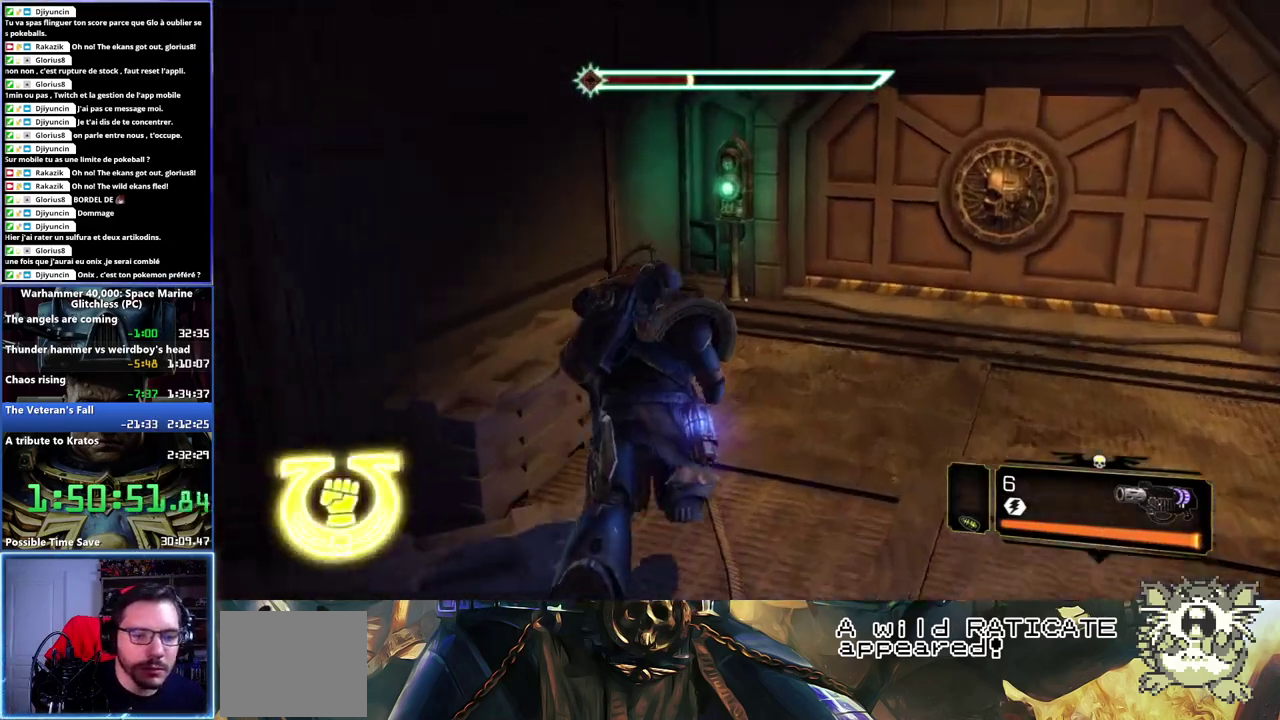
{"buttons": [], "left_stick": "up", "right_stick": "center", "button_events": [[267, "L3", "up"]]}
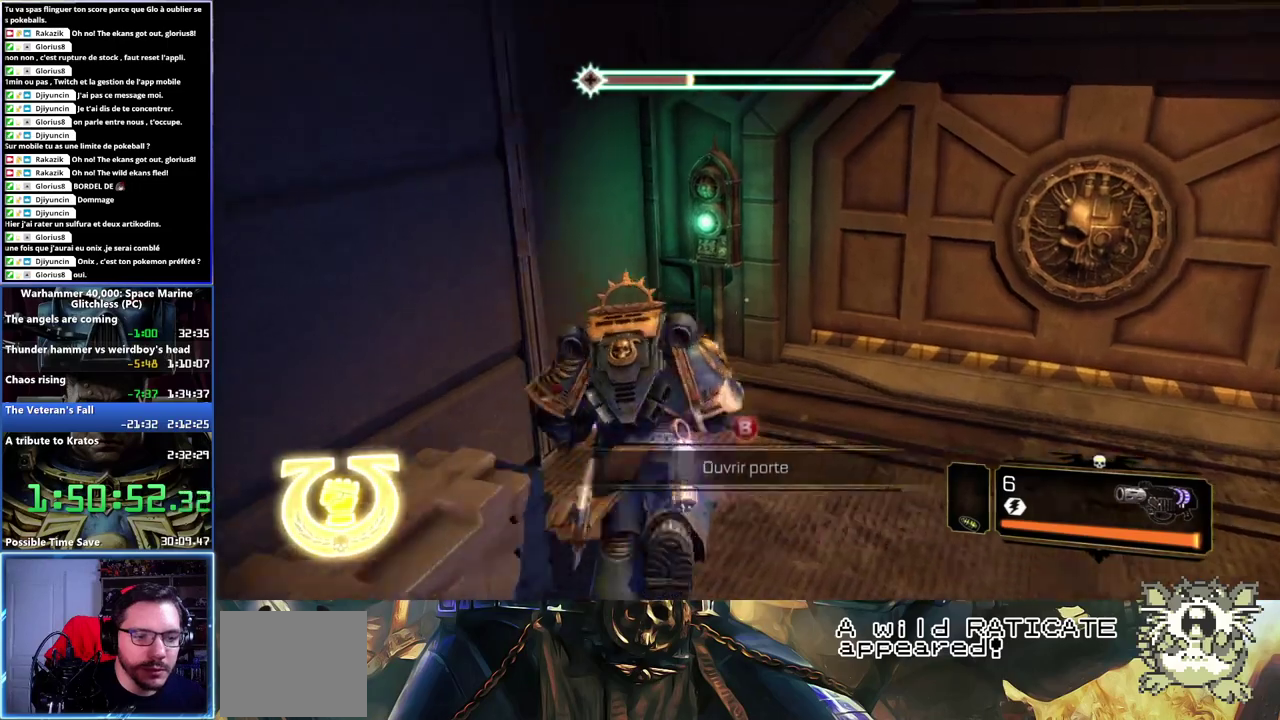
{"buttons": [], "left_stick": "center", "right_stick": "center", "button_events": [[50, "B", "down"], [283, "B", "up"]]}
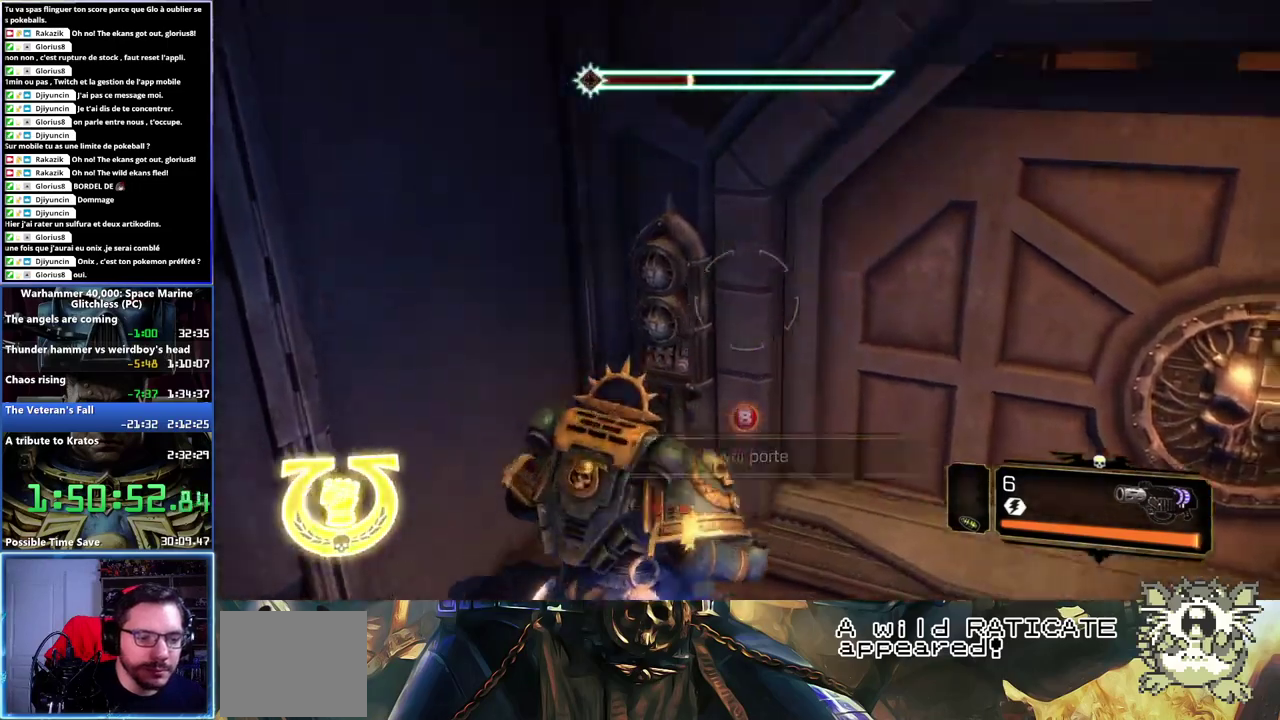
{"buttons": [], "left_stick": "down-right", "right_stick": "up-right", "button_events": []}
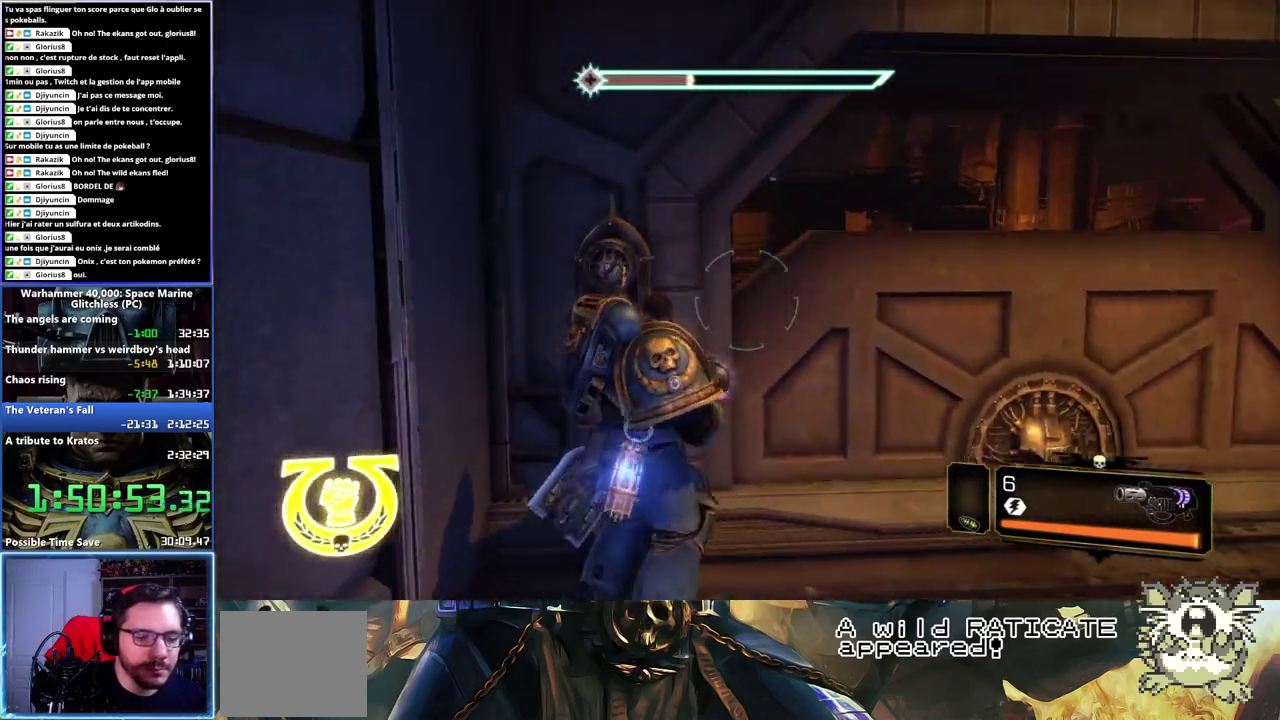
{"buttons": [], "left_stick": "down-right", "right_stick": "center", "button_events": []}
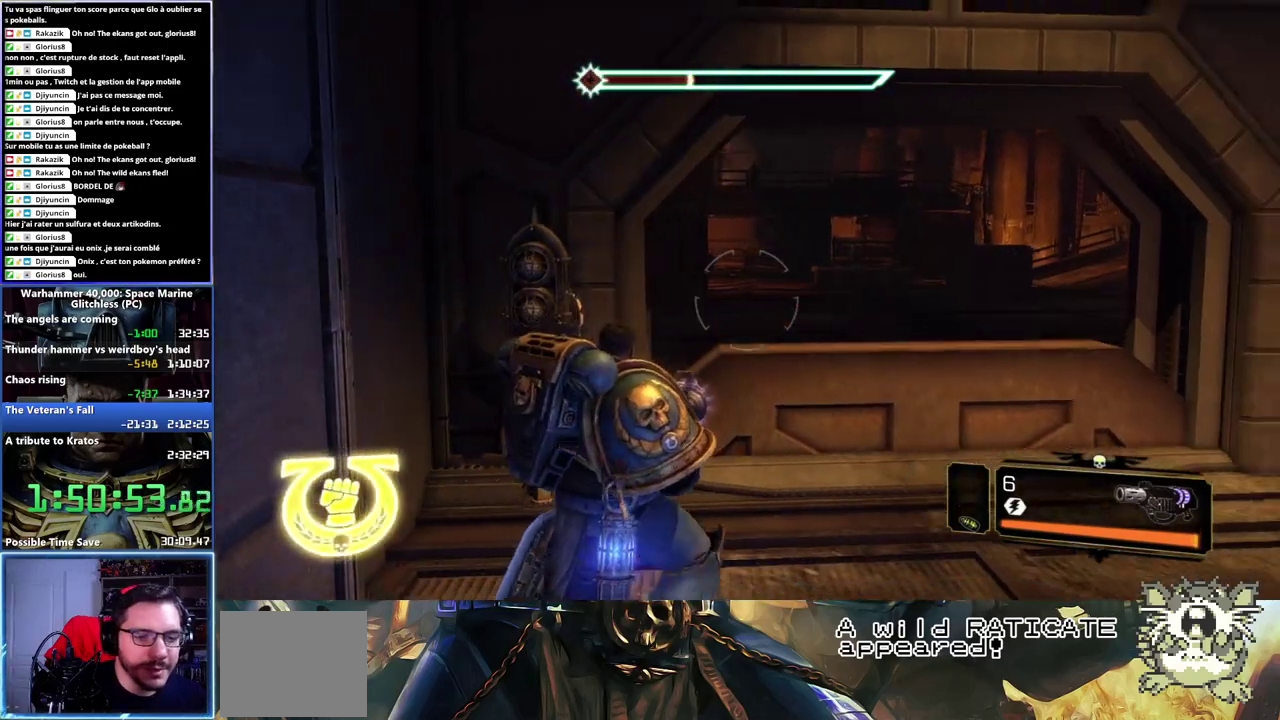
{"buttons": ["L3"], "left_stick": "up", "right_stick": "left", "button_events": [[400, "L3", "down"]]}
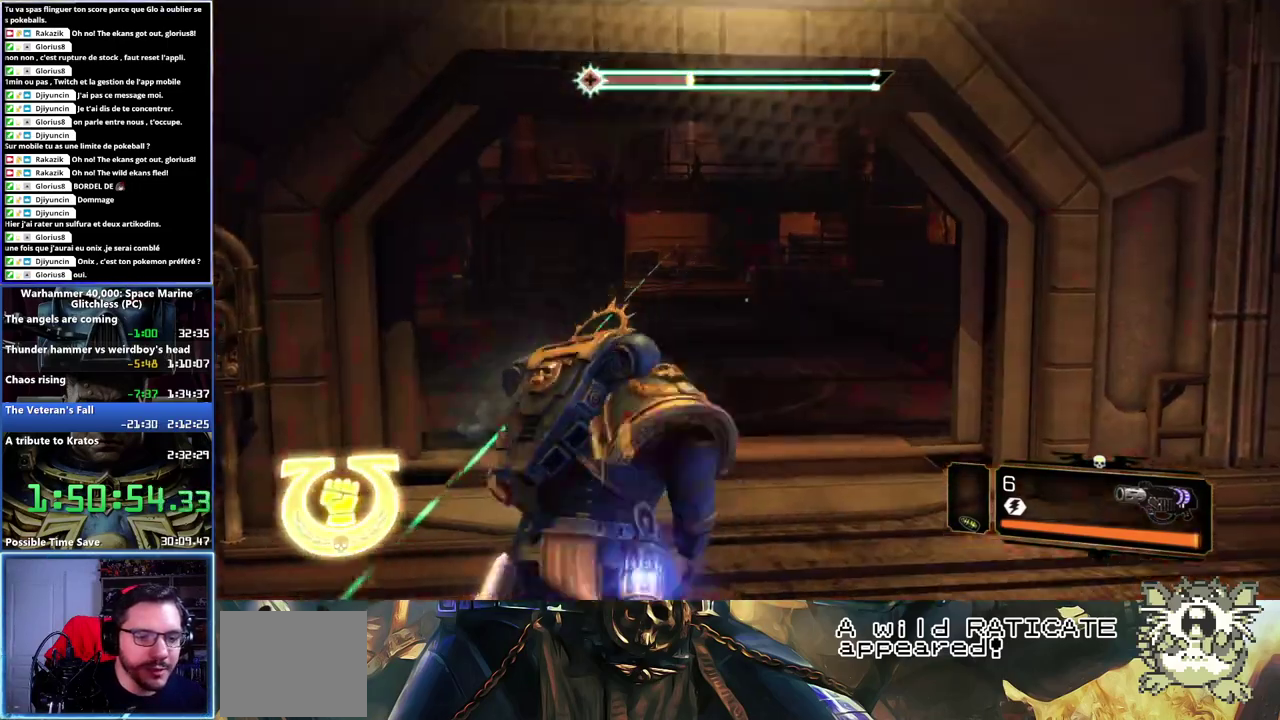
{"buttons": ["L3"], "left_stick": "up-left", "right_stick": "up-left", "button_events": []}
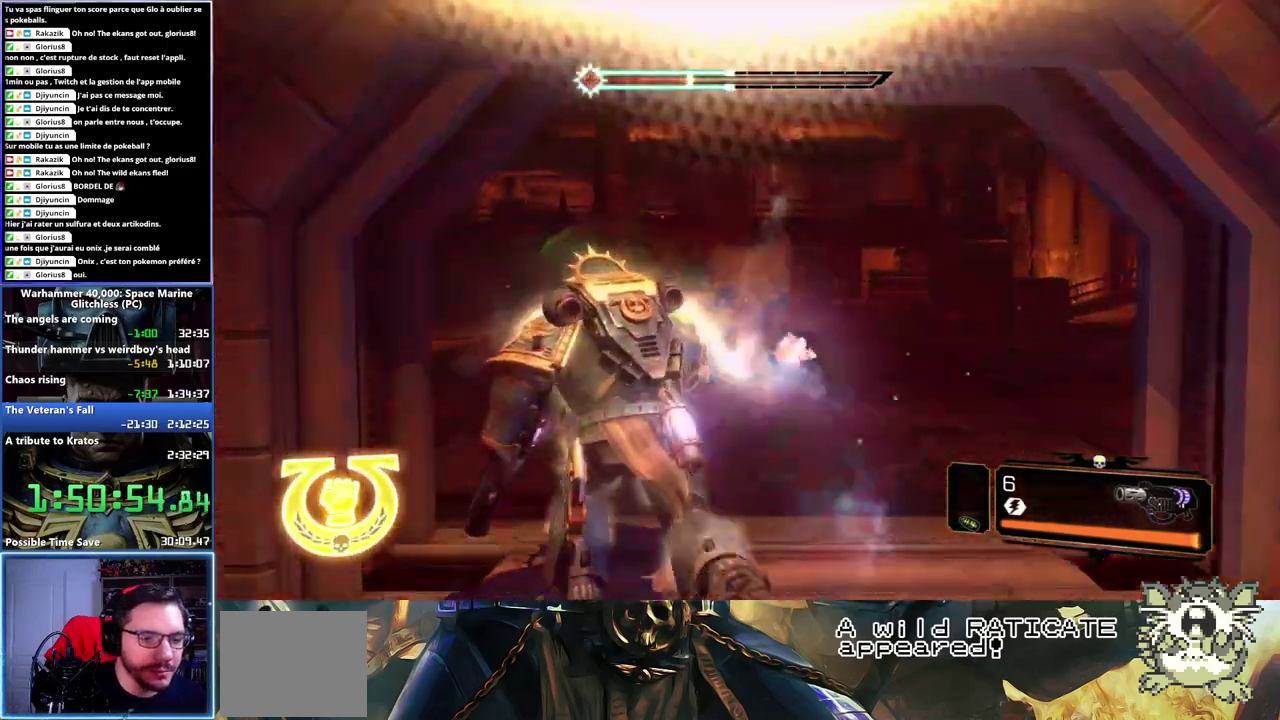
{"buttons": [], "left_stick": "up", "right_stick": "center"}
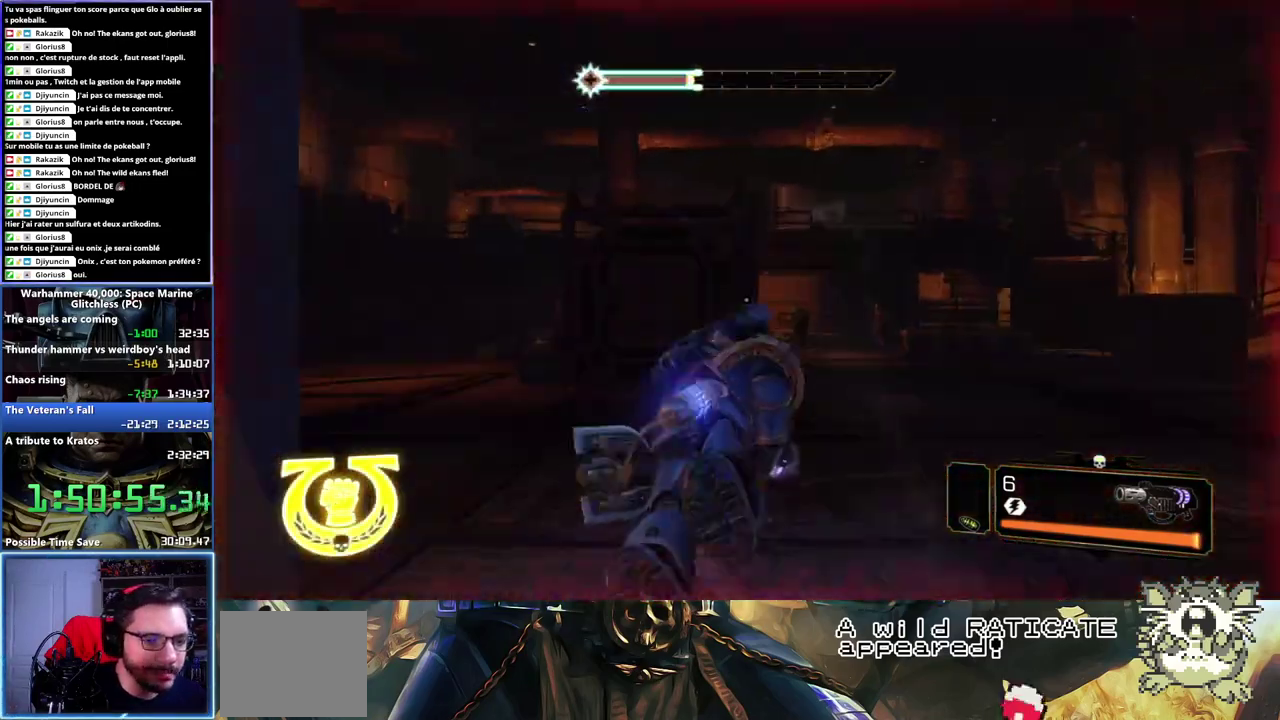
{"buttons": [], "left_stick": "up-left", "right_stick": "center", "button_events": []}
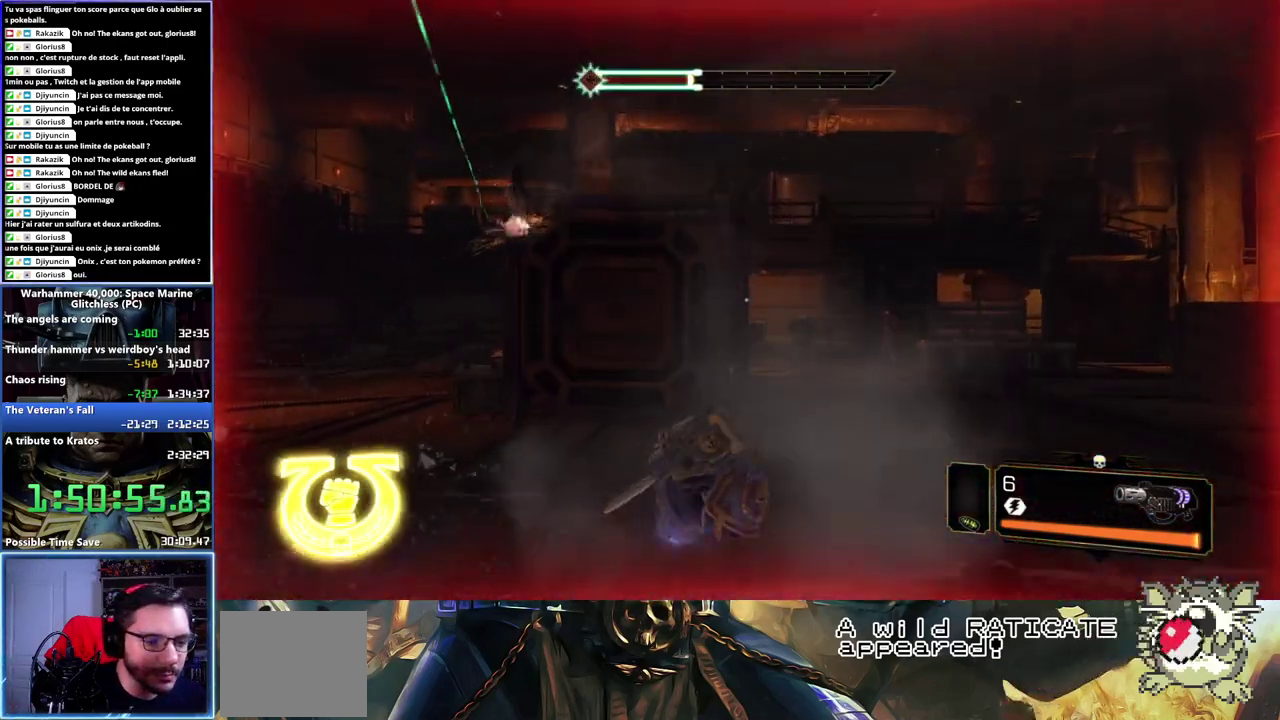
{"buttons": [], "left_stick": "up-left", "right_stick": "center", "button_events": []}
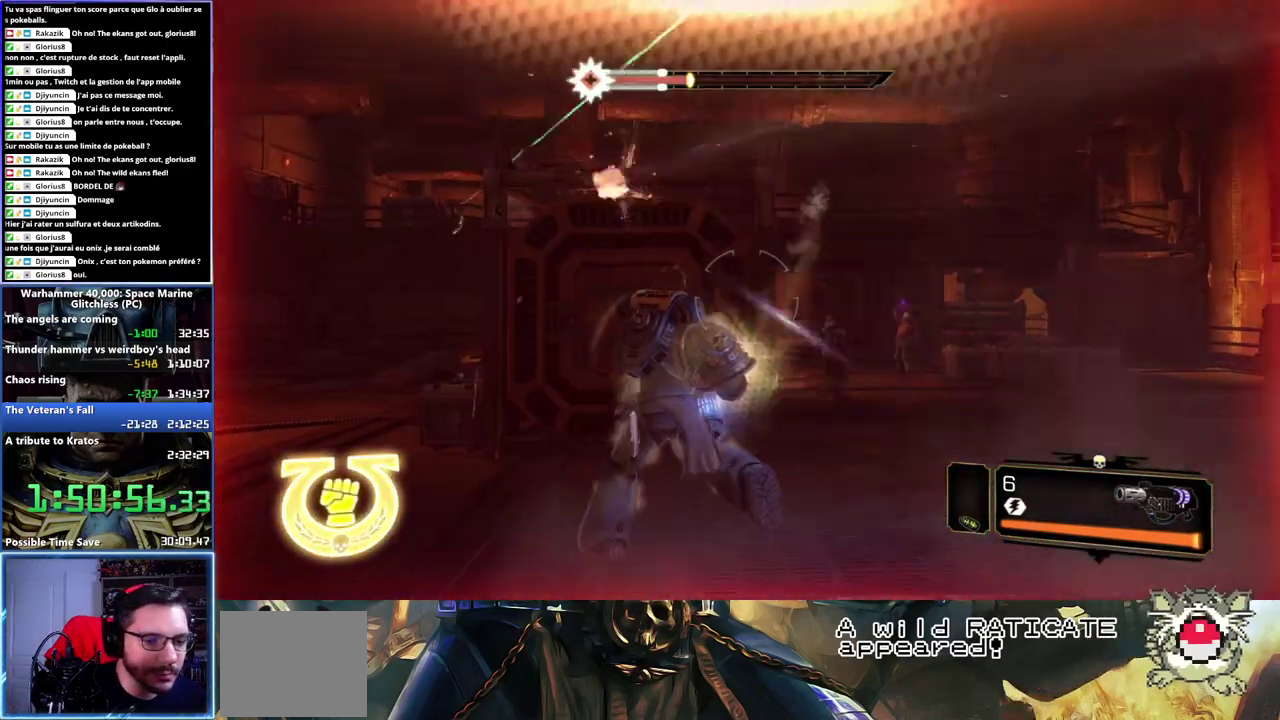
{"buttons": [], "left_stick": "center", "right_stick": "center", "button_events": []}
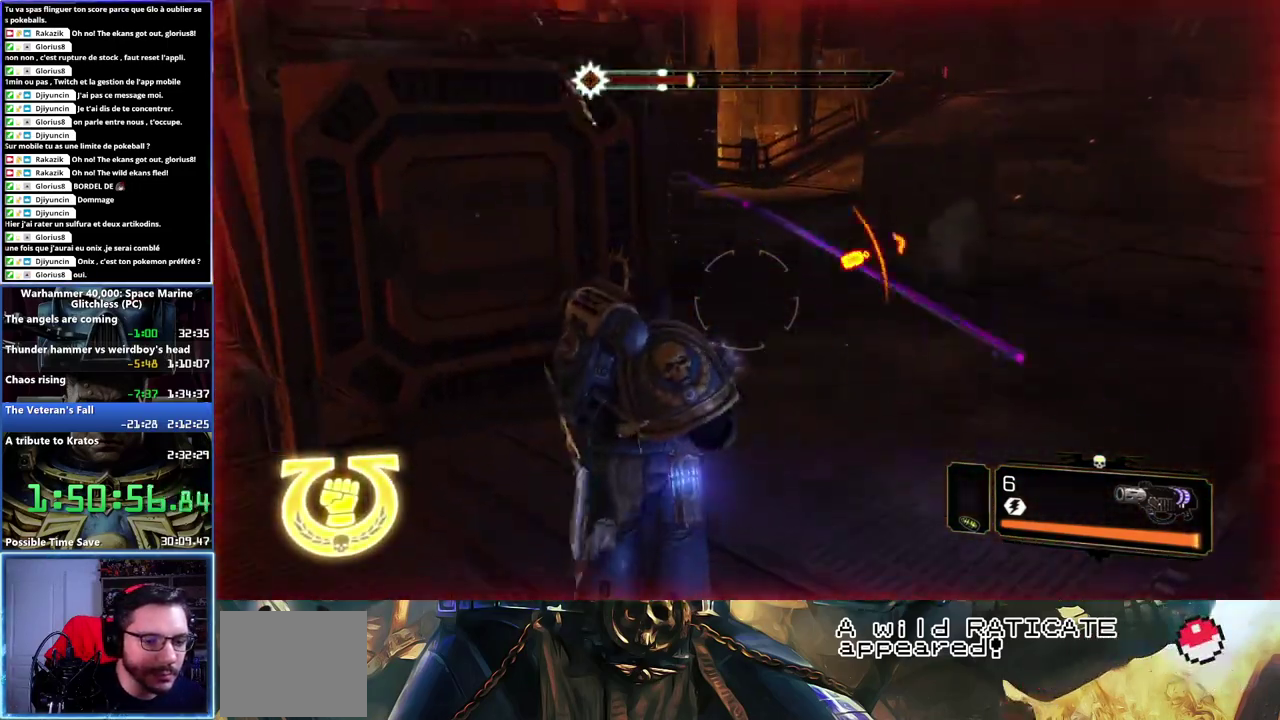
{"buttons": [], "left_stick": "up", "right_stick": "center", "button_events": [[400, "R2", "down"], [500, "R2", "up"]]}
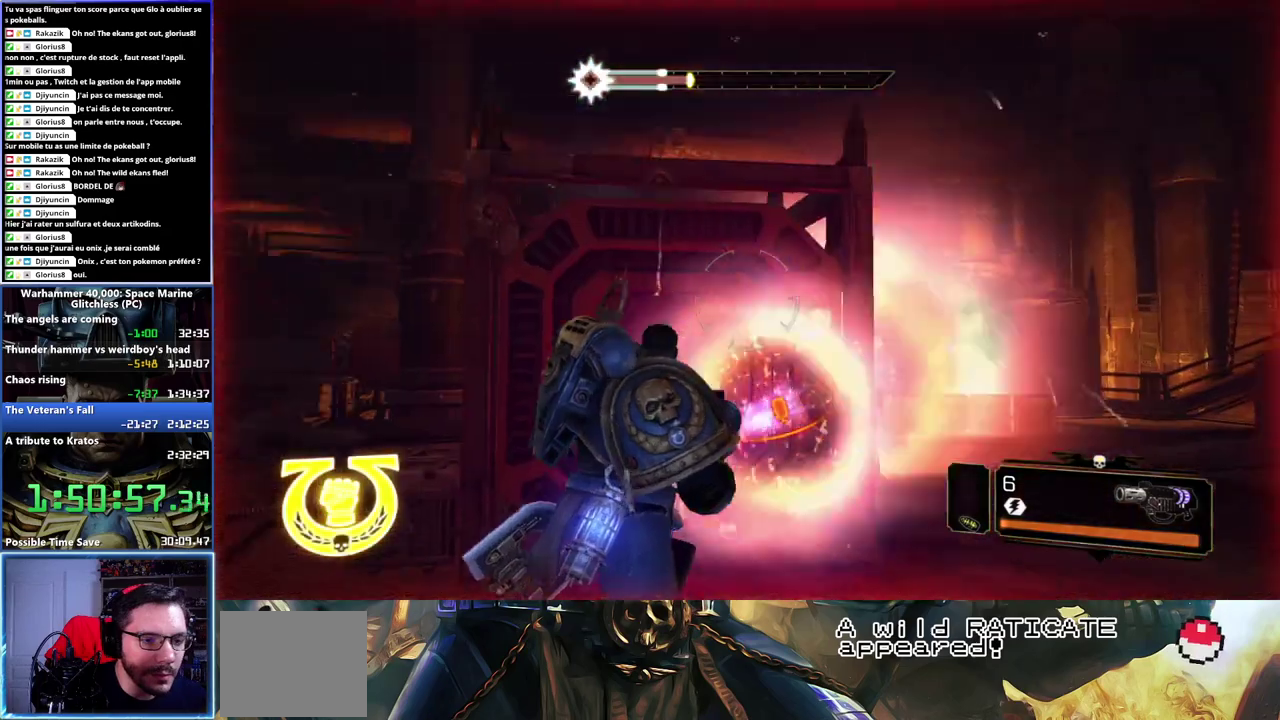
{"buttons": [], "left_stick": "up-left", "right_stick": "down", "button_events": []}
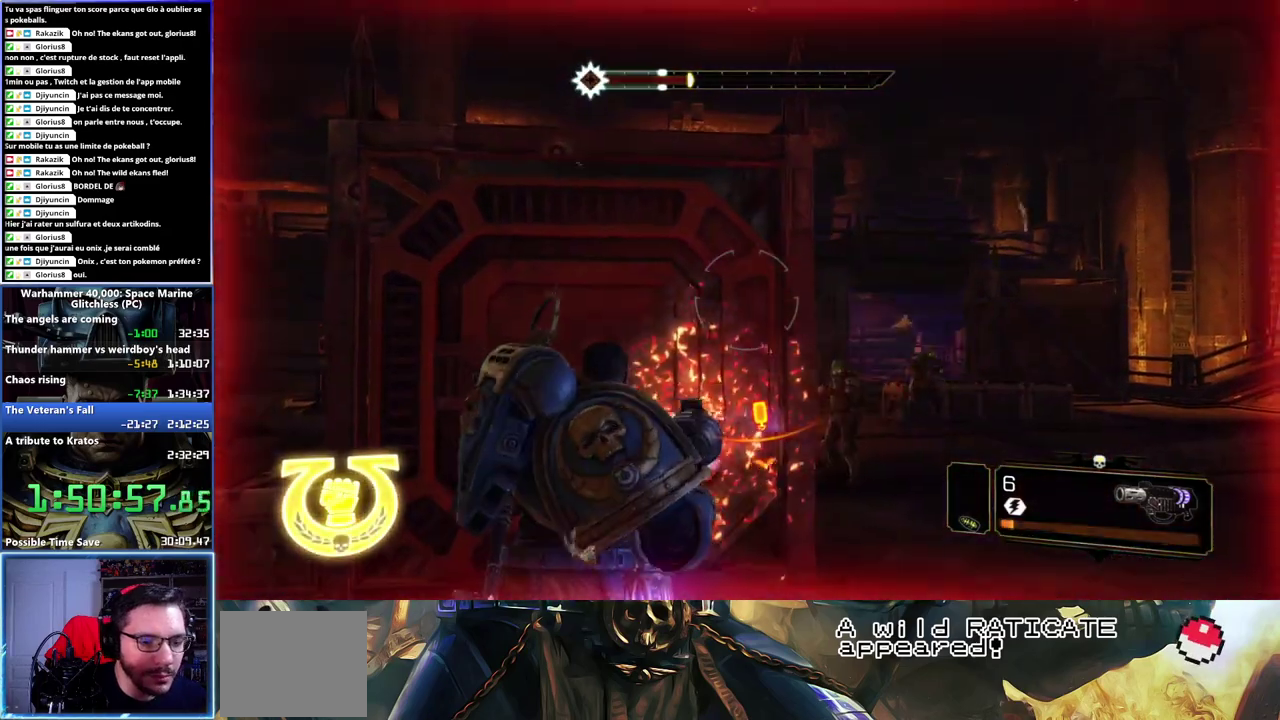
{"buttons": [], "left_stick": "center", "right_stick": "down-right", "button_events": []}
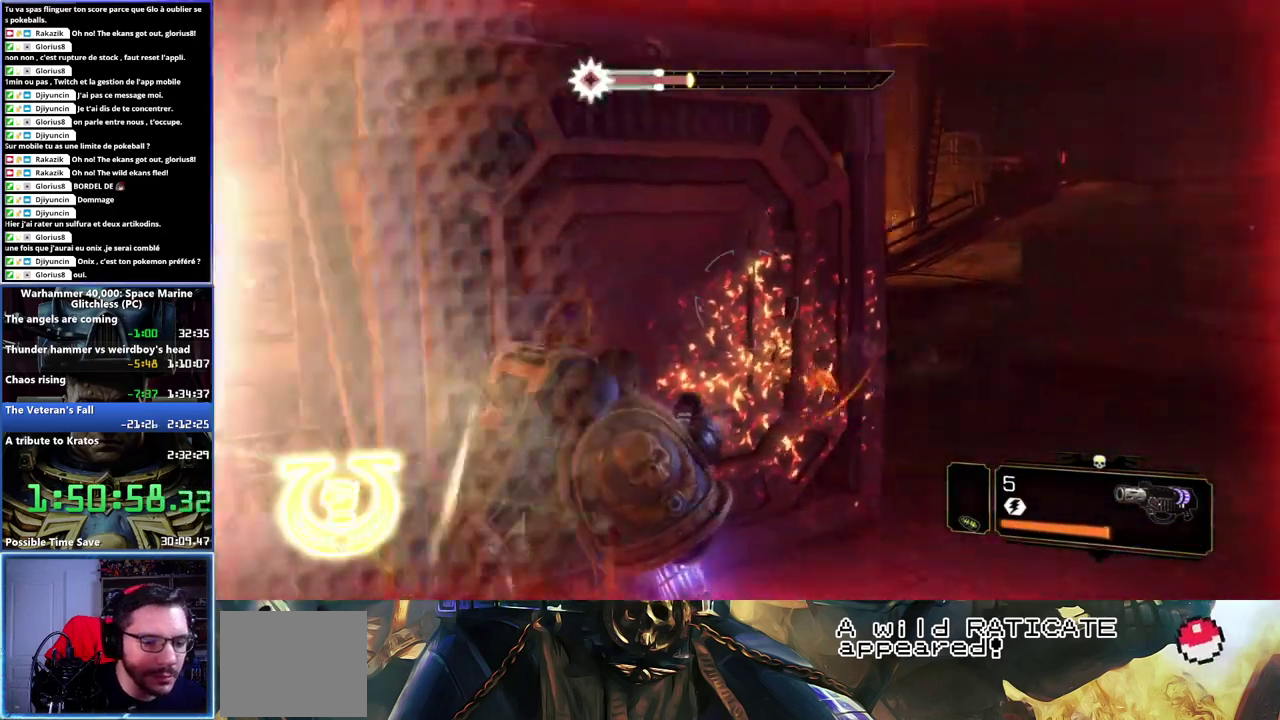
{"buttons": [], "left_stick": "down-right", "right_stick": "left", "button_events": []}
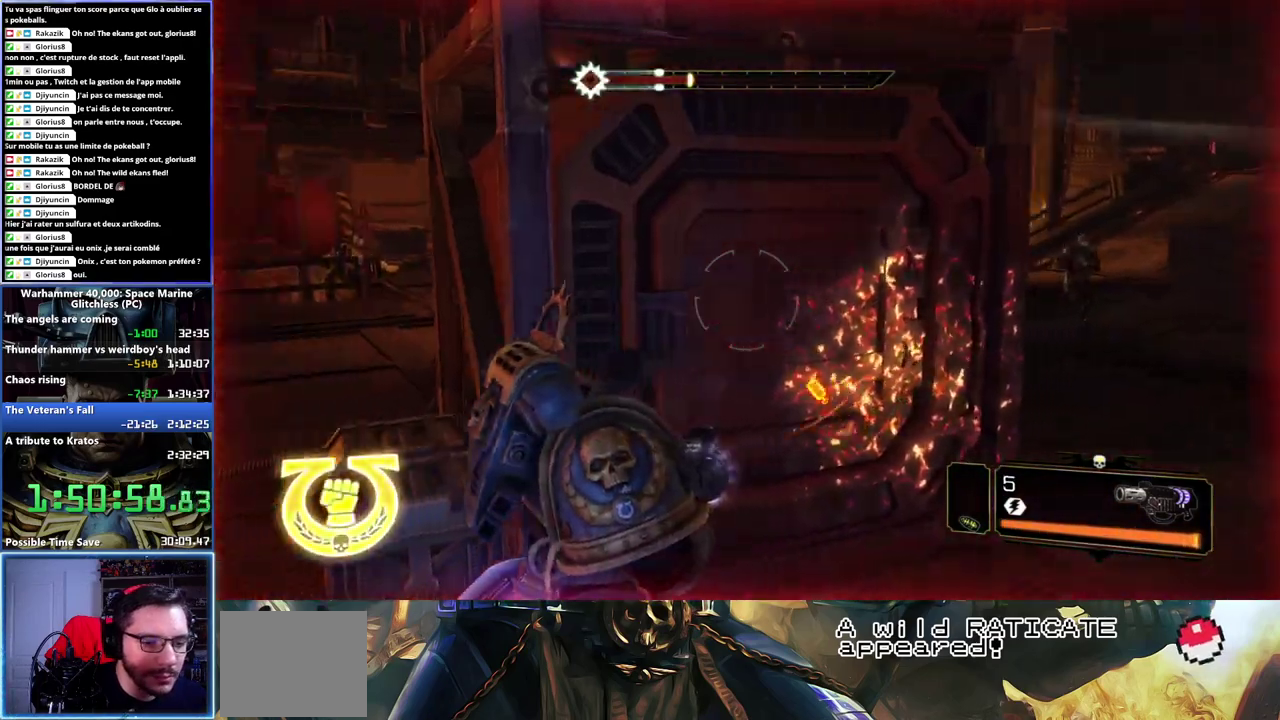
{"buttons": [], "left_stick": "center", "right_stick": "center", "button_events": []}
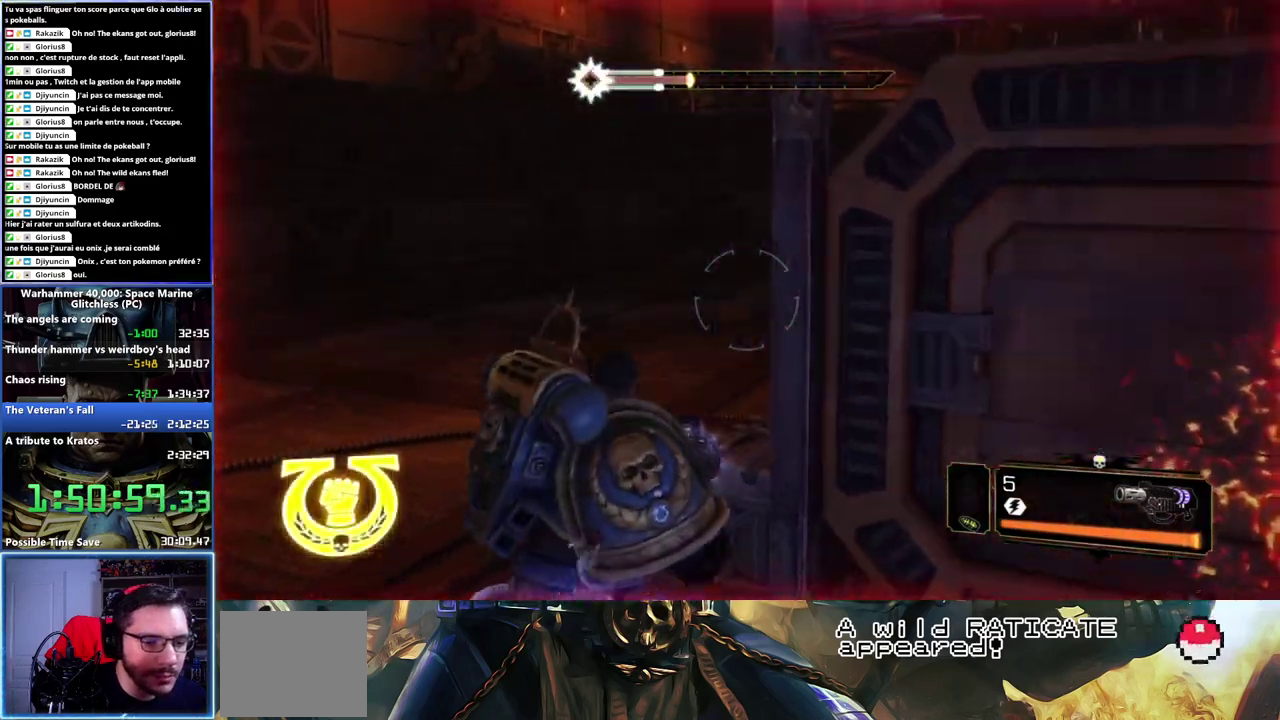
{"buttons": [], "left_stick": "down-right", "right_stick": "right", "button_events": []}
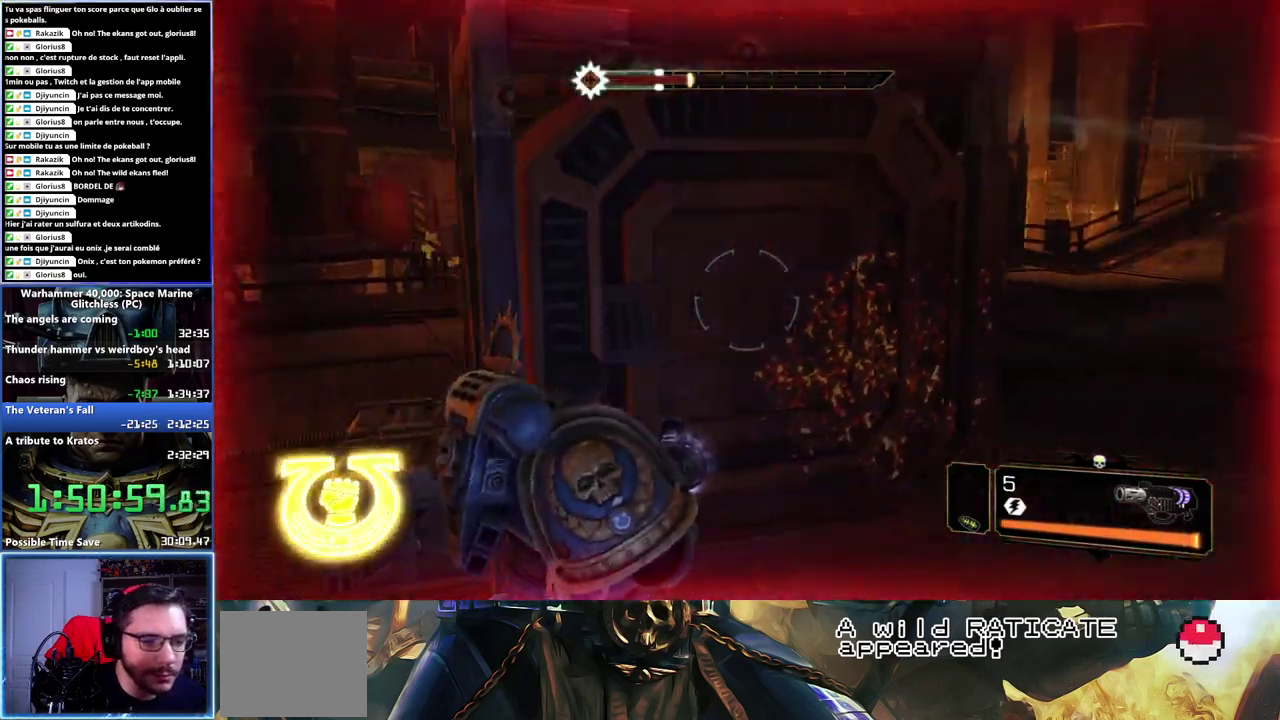
{"buttons": [], "left_stick": "down-left", "right_stick": "left", "button_events": []}
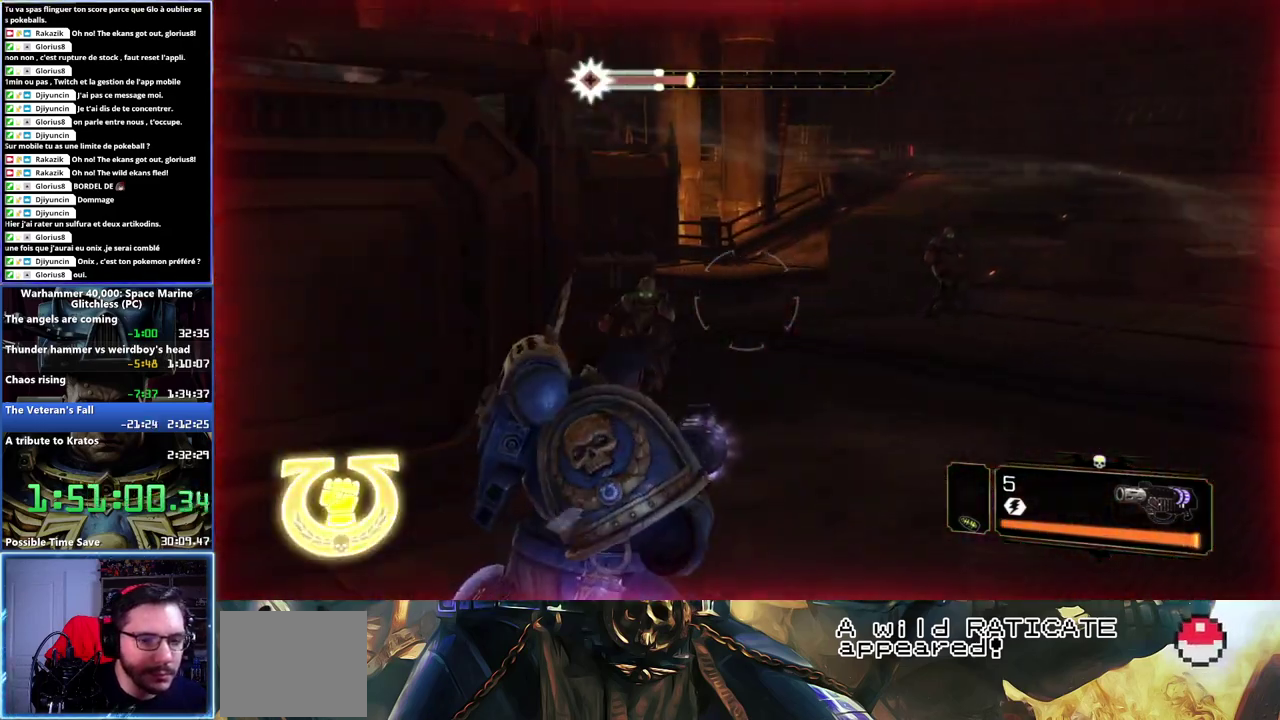
{"buttons": [], "left_stick": "right", "right_stick": "right", "button_events": [[100, "R2", "down"], [217, "R2", "up"]]}